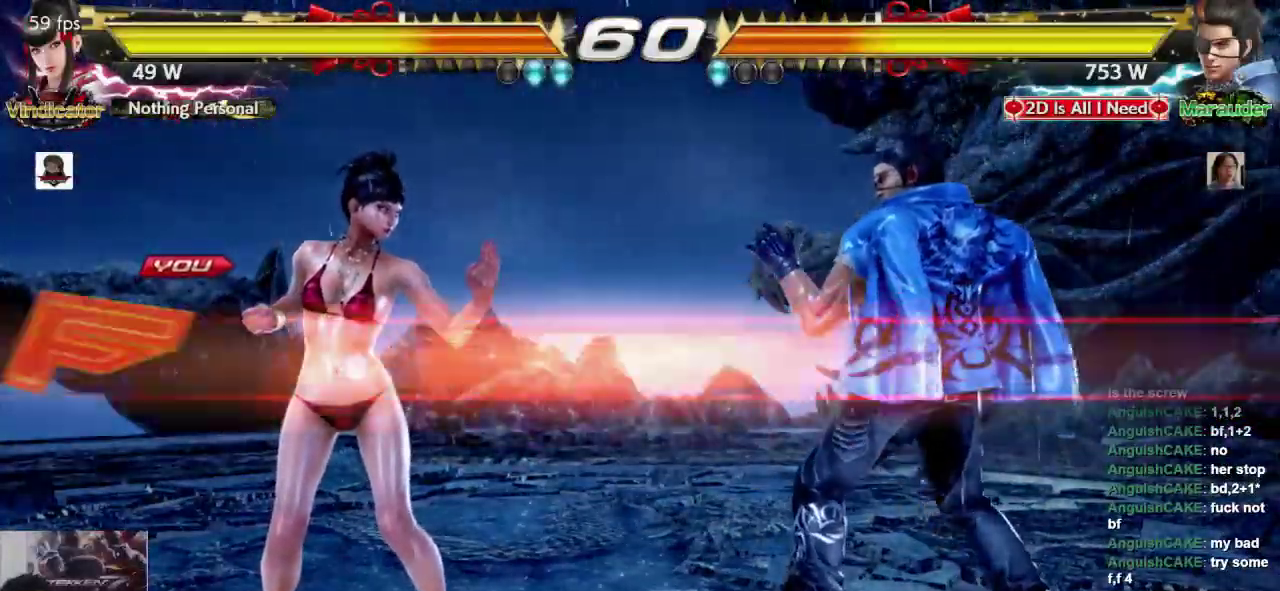
Gameplay with a controller (arcade stick); each line is a JSON object with the inputs held at the frame after it. "events" lists button and stick changes between this image and that frame as [ms after this image, input, new state], when the widget could be followed in between. Not read: L3 R3.
{"buttons": [], "left_stick": "left", "events": [[417, "left_stick", "left"]]}
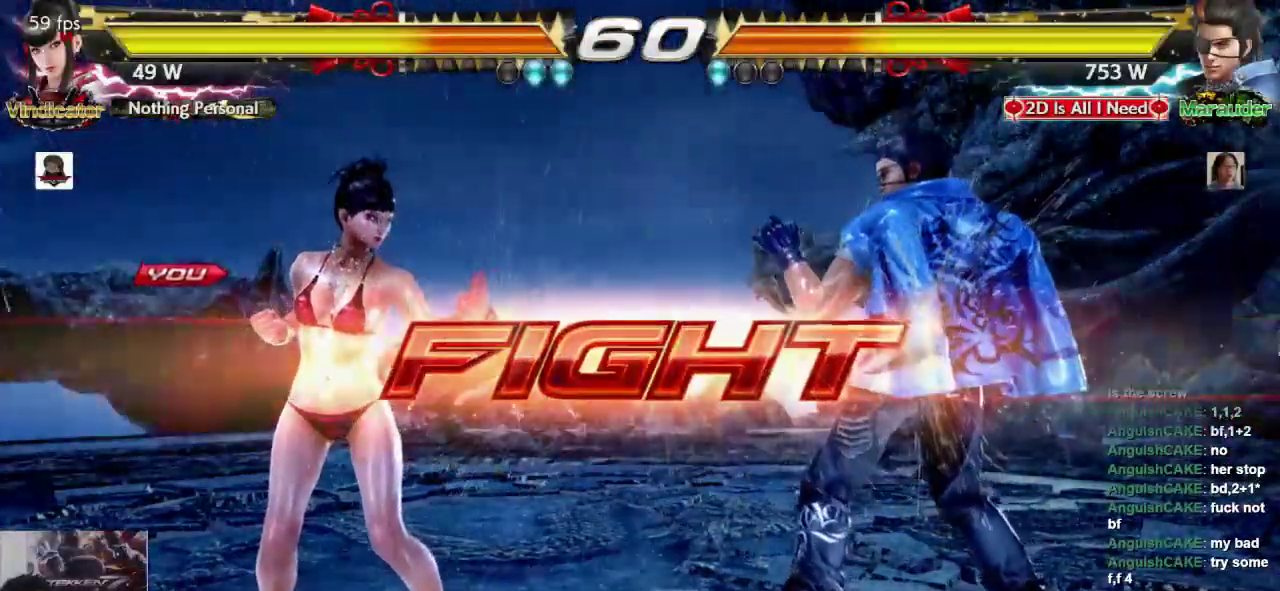
{"buttons": [], "left_stick": "left", "events": [[17, "left_stick", "center"], [83, "left_stick", "left"]]}
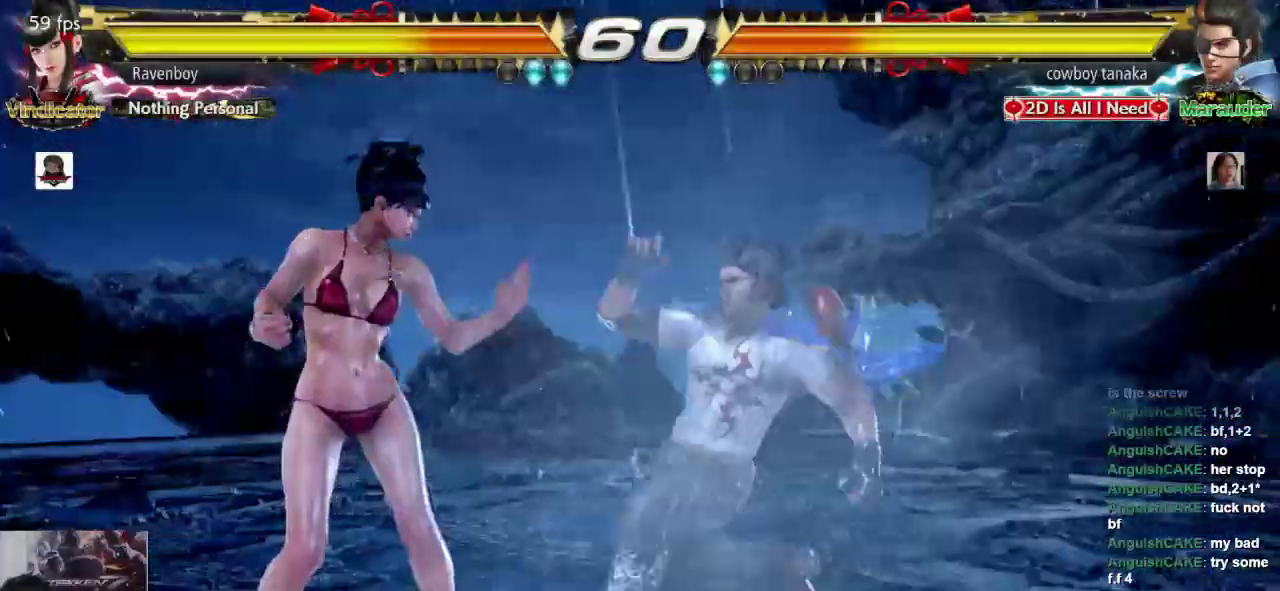
{"buttons": [], "left_stick": "center", "events": [[200, "left_stick", "center"], [267, "L1", "down"], [367, "L1", "up"], [433, "L1", "down"], [500, "L1", "up"]]}
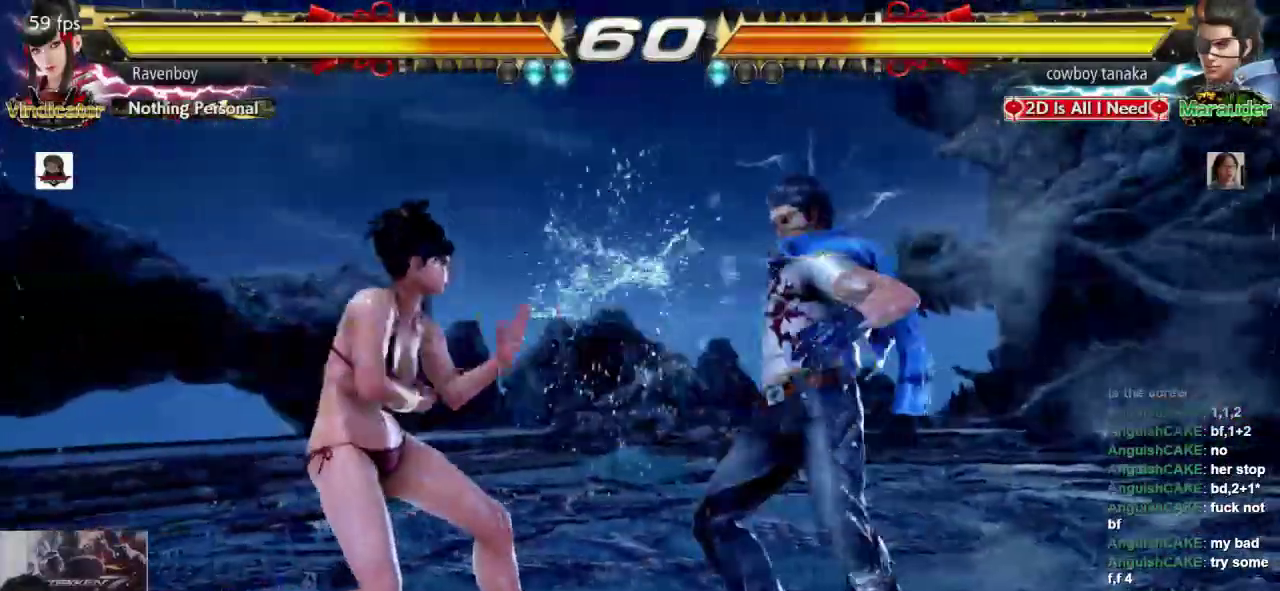
{"buttons": ["SQUARE"], "left_stick": "center", "events": [[67, "L1", "down"], [200, "L1", "up"], [333, "SQUARE", "down"], [433, "SQUARE", "up"], [467, "SQUARE", "down"]]}
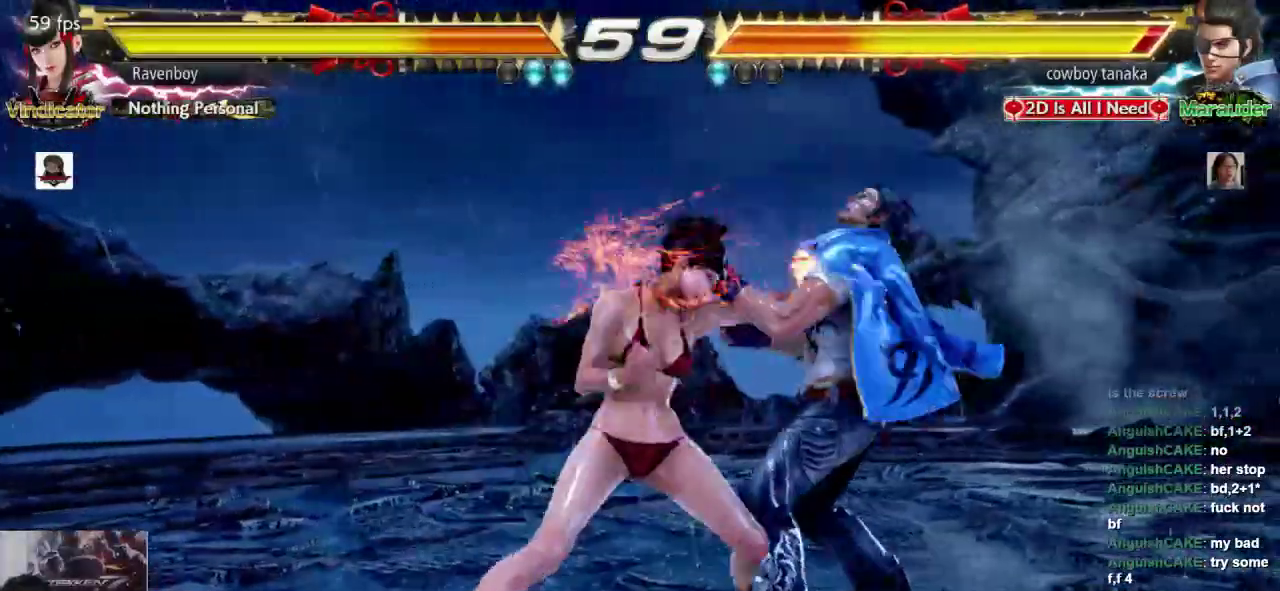
{"buttons": [], "left_stick": "center", "events": [[100, "SQUARE", "up"]]}
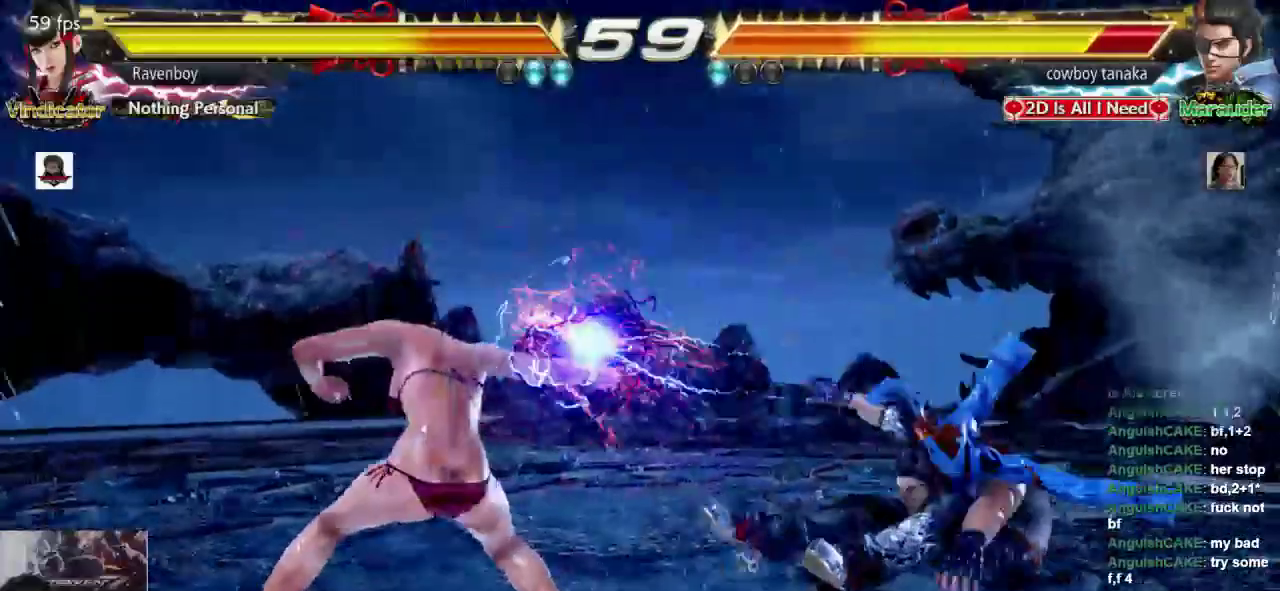
{"buttons": [], "left_stick": "right", "events": [[33, "left_stick", "right"], [133, "left_stick", "center"], [200, "left_stick", "right"], [250, "left_stick", "center"], [317, "left_stick", "right"]]}
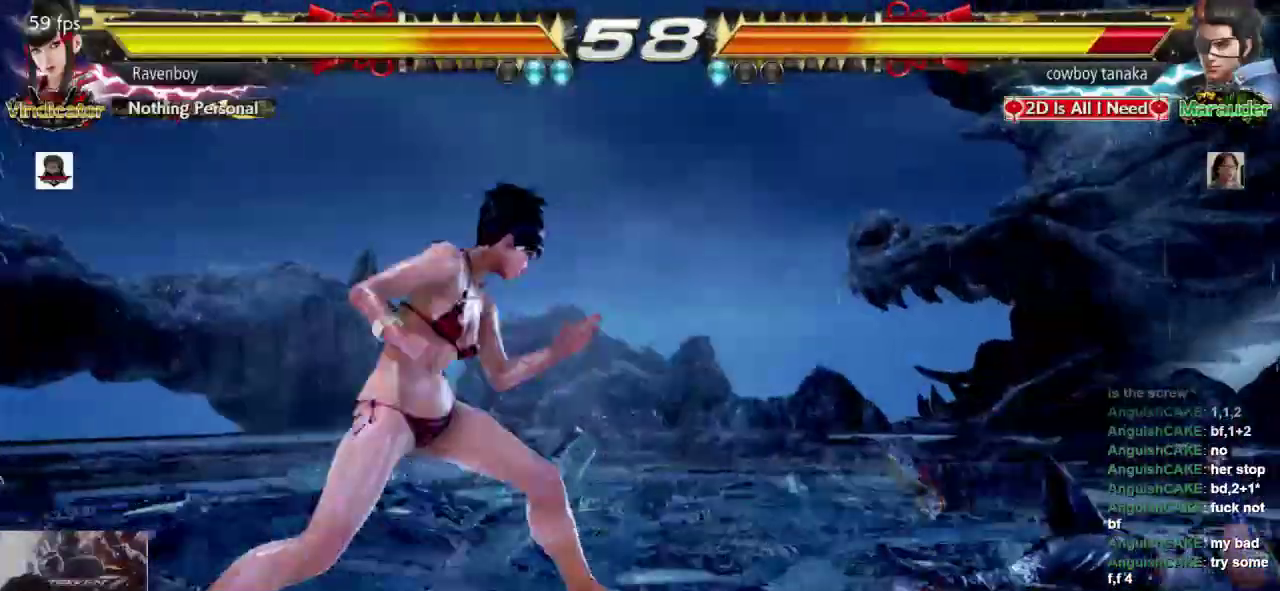
{"buttons": [], "left_stick": "center", "events": [[83, "left_stick", "down-left"], [117, "L1", "down"], [117, "SQUARE", "down"], [183, "SQUARE", "up"], [217, "L1", "up"], [250, "left_stick", "center"]]}
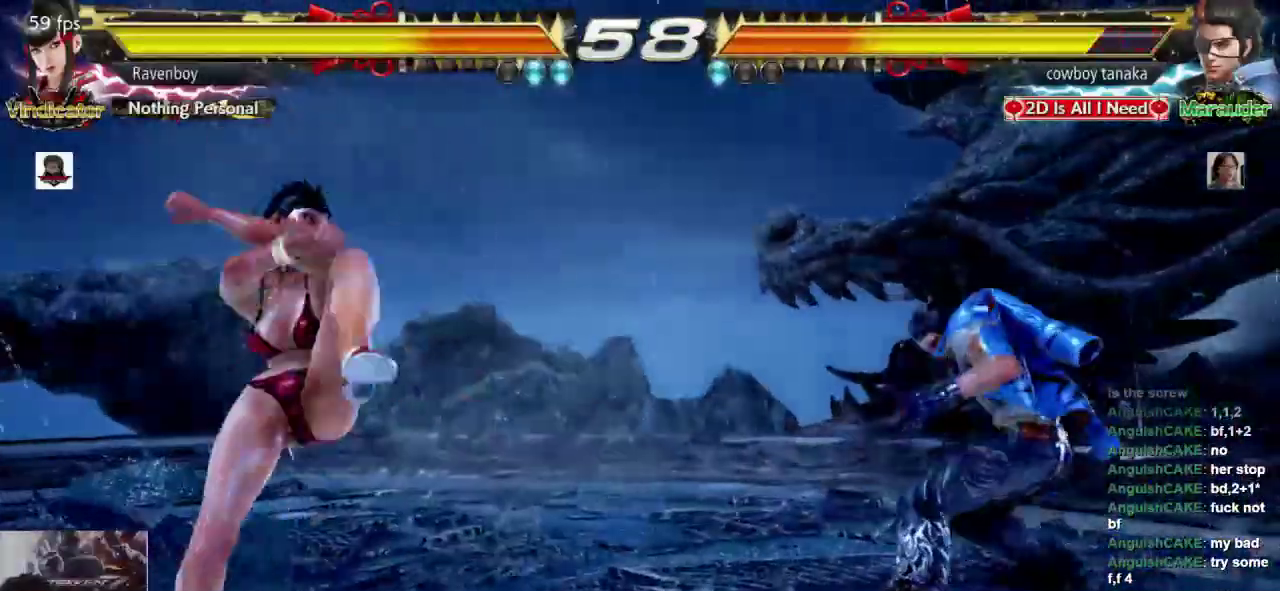
{"buttons": [], "left_stick": "left", "events": [[450, "left_stick", "left"]]}
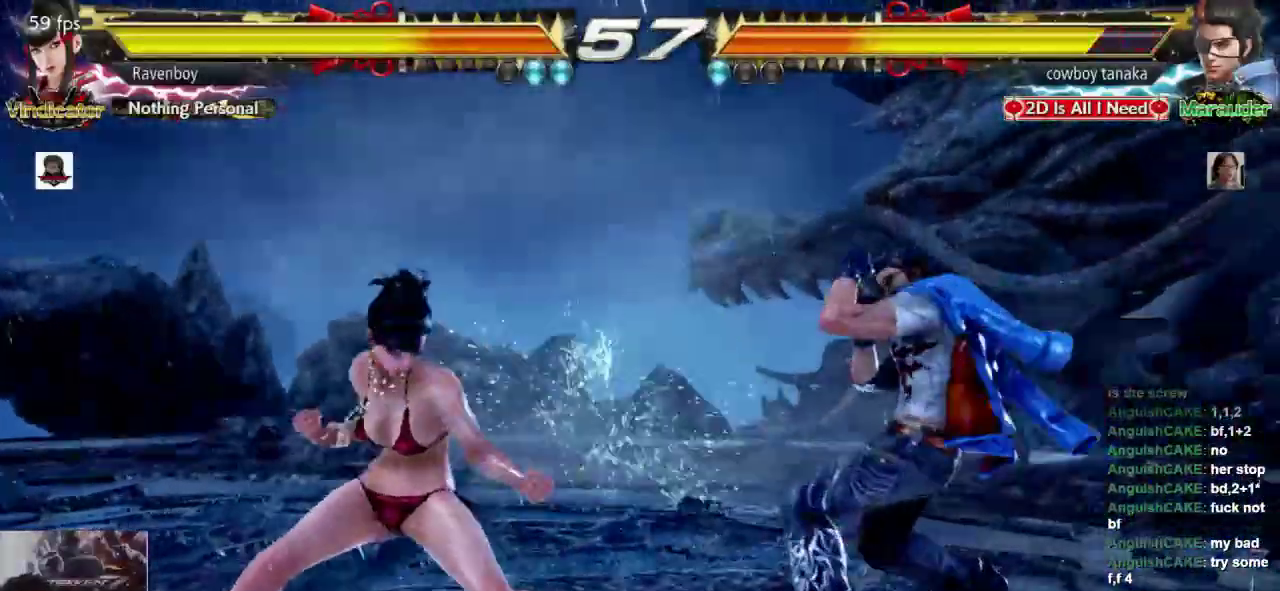
{"buttons": [], "left_stick": "left", "events": [[50, "left_stick", "center"], [117, "left_stick", "left"], [350, "left_stick", "right"], [433, "left_stick", "left"]]}
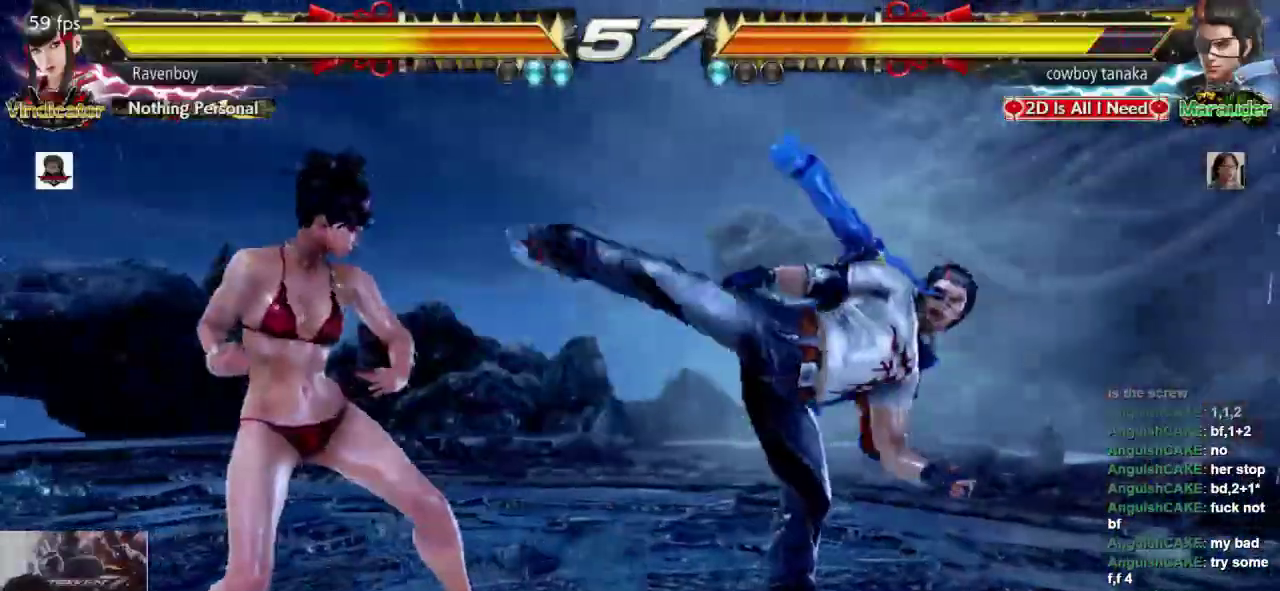
{"buttons": [], "left_stick": "left", "events": [[33, "left_stick", "center"], [100, "left_stick", "left"], [300, "left_stick", "down-left"], [467, "left_stick", "left"]]}
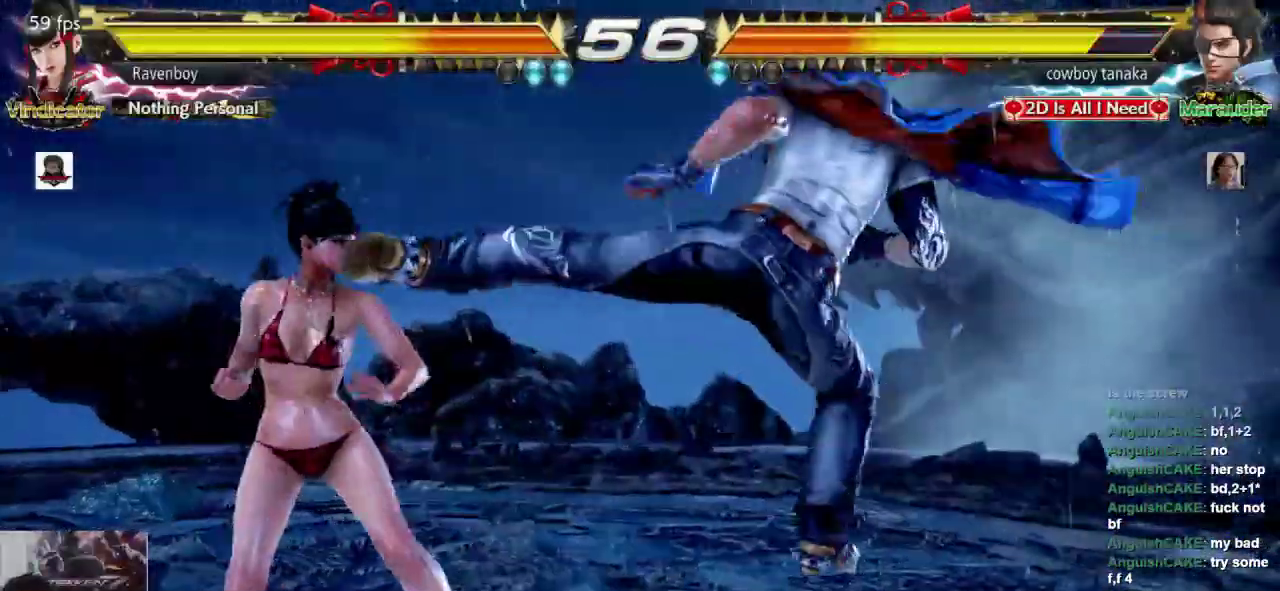
{"buttons": [], "left_stick": "center", "events": [[167, "L1", "down"], [167, "left_stick", "center"], [267, "SQUARE", "down"], [300, "L1", "up"], [433, "SQUARE", "up"]]}
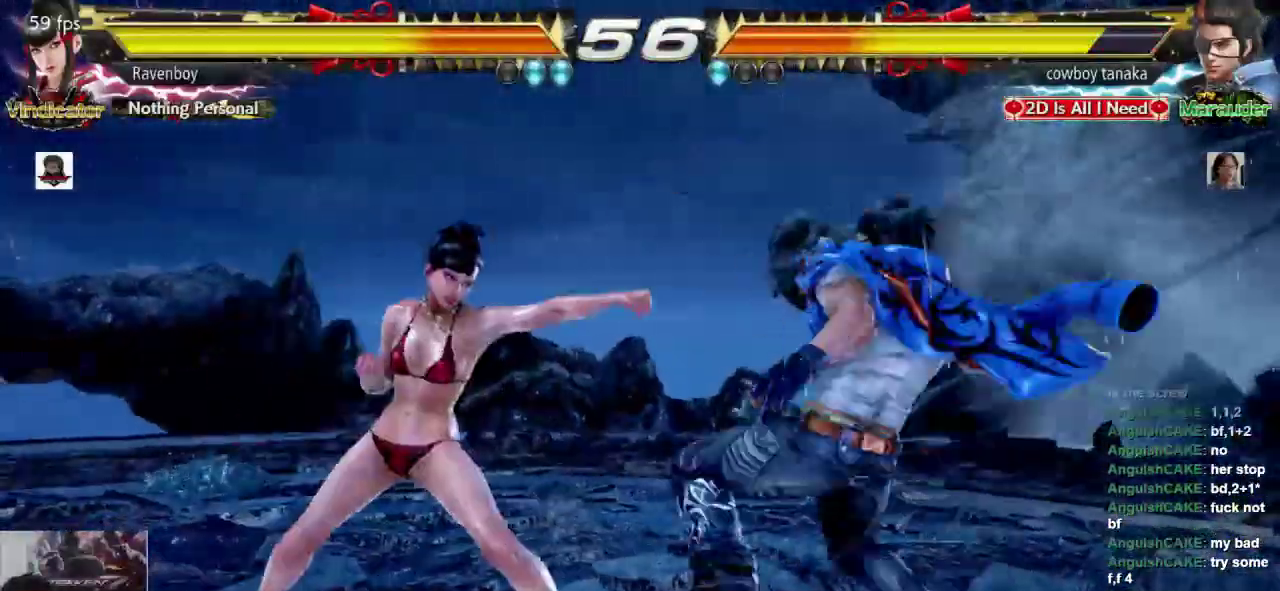
{"buttons": [], "left_stick": "left", "events": [[267, "left_stick", "left"]]}
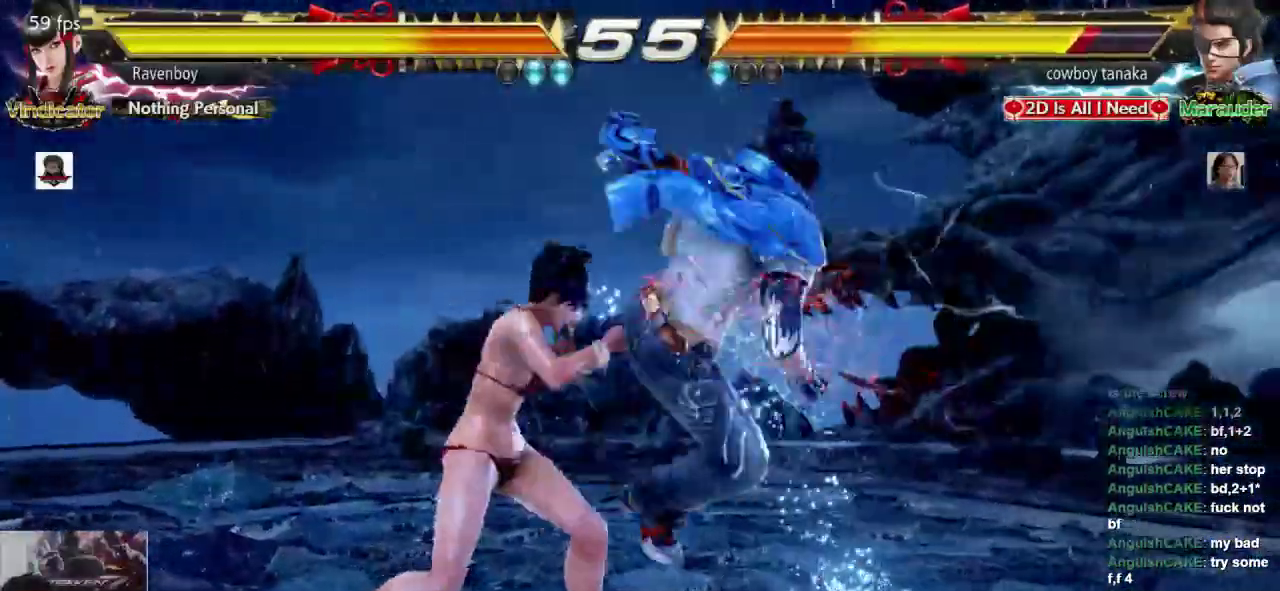
{"buttons": [], "left_stick": "center", "events": [[217, "left_stick", "center"], [250, "L1", "down"], [317, "L1", "up"], [383, "L1", "down"], [450, "L1", "up"]]}
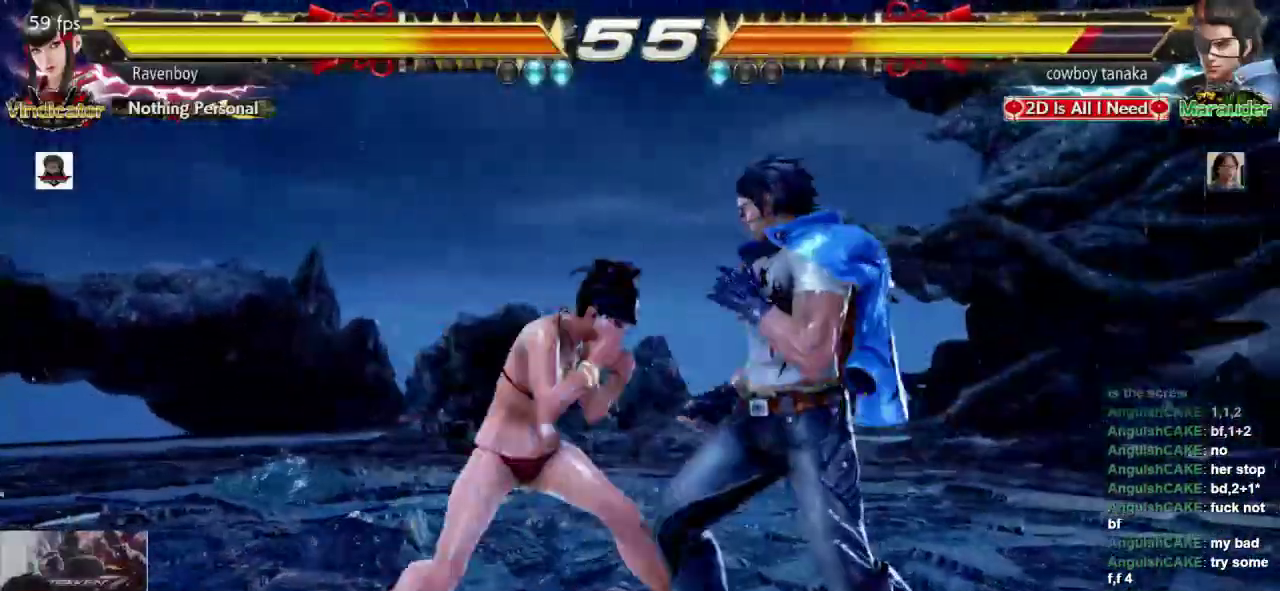
{"buttons": [], "left_stick": "center", "events": [[150, "SQUARE", "down"], [283, "SQUARE", "up"]]}
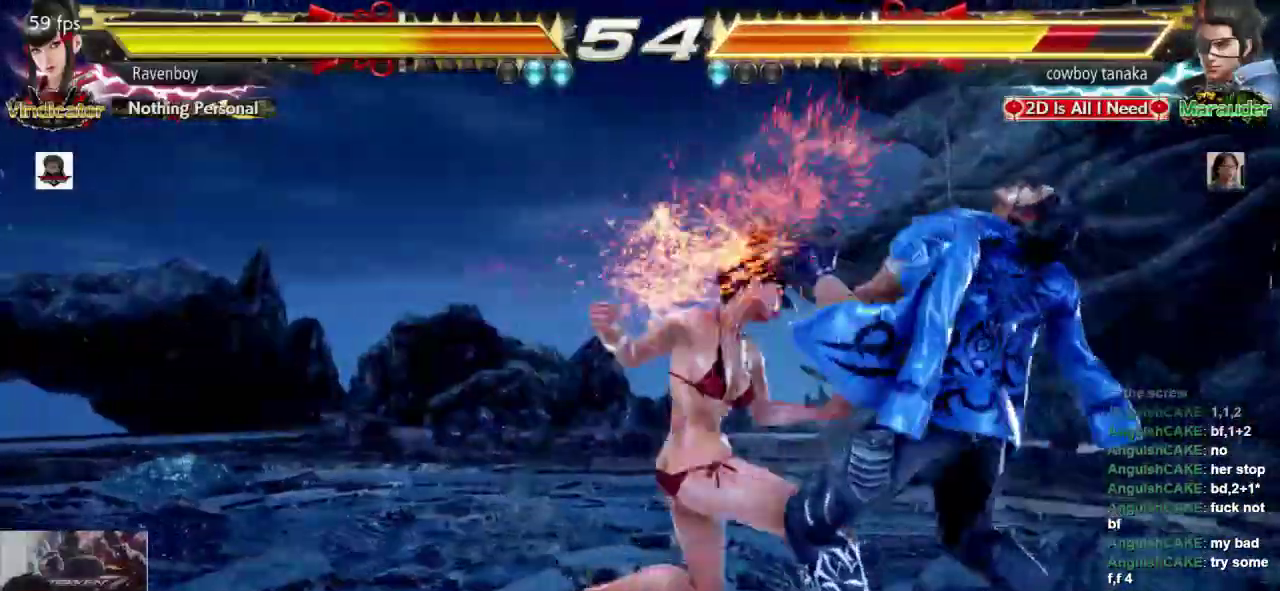
{"buttons": [], "left_stick": "center", "events": [[417, "left_stick", "right"], [483, "left_stick", "center"]]}
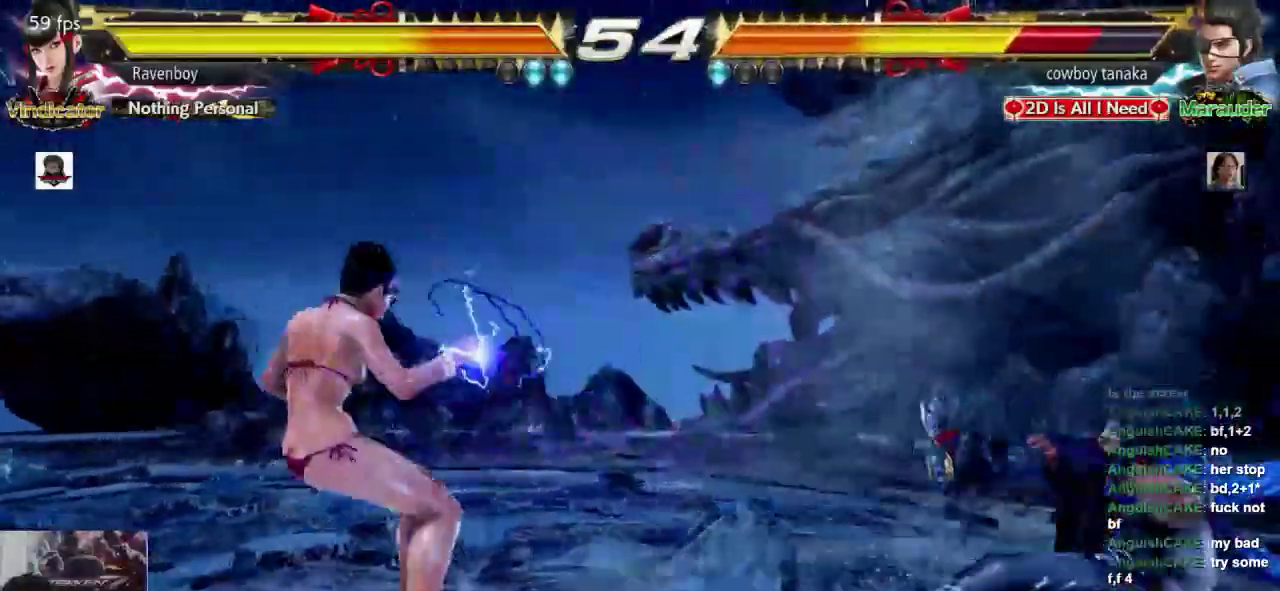
{"buttons": [], "left_stick": "center", "events": [[50, "left_stick", "right"], [300, "left_stick", "left"], [400, "left_stick", "right"], [467, "left_stick", "center"]]}
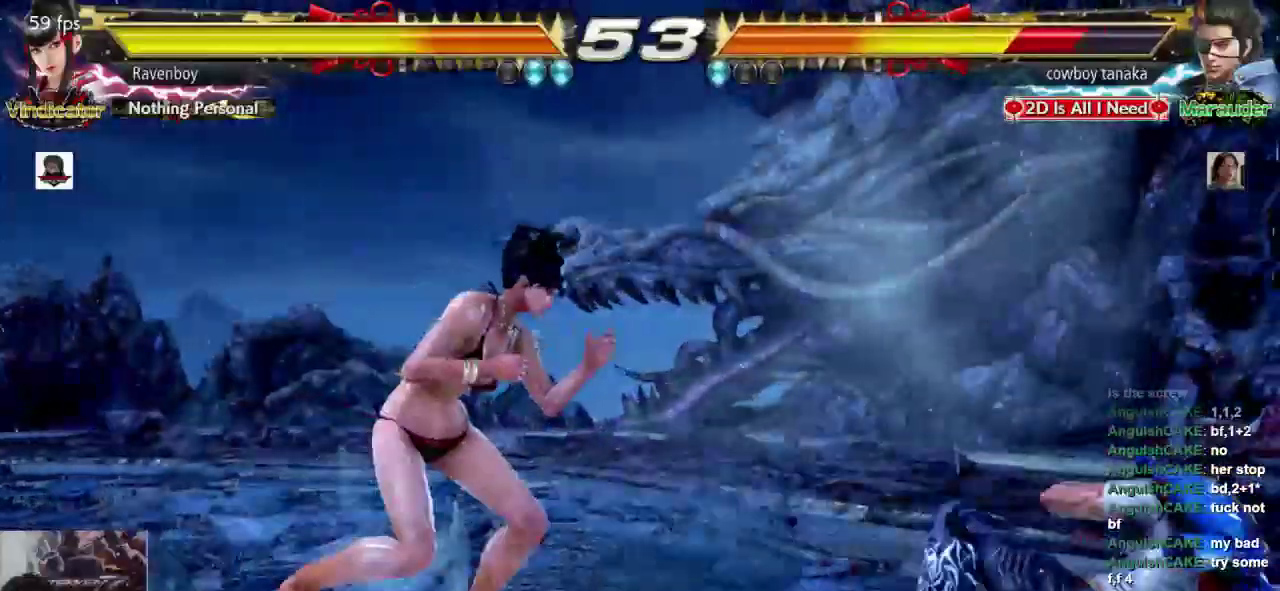
{"buttons": [], "left_stick": "center", "events": [[33, "left_stick", "right"], [167, "CROSS", "down"], [300, "CROSS", "up"], [300, "left_stick", "center"]]}
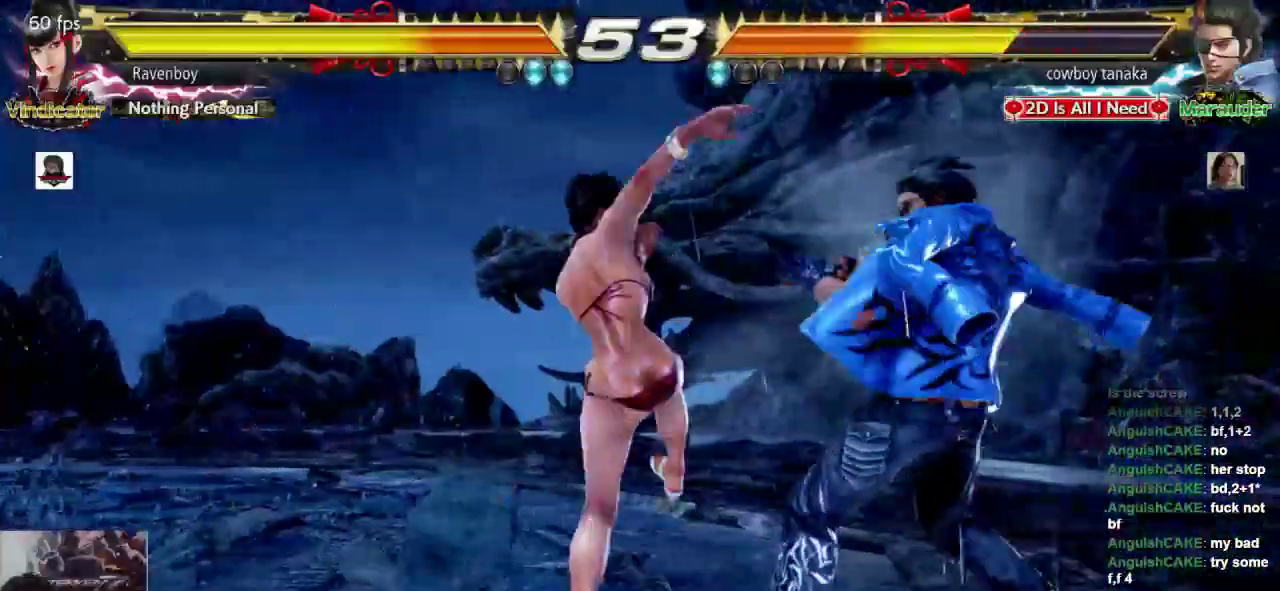
{"buttons": [], "left_stick": "center", "events": [[400, "left_stick", "left"], [500, "left_stick", "center"]]}
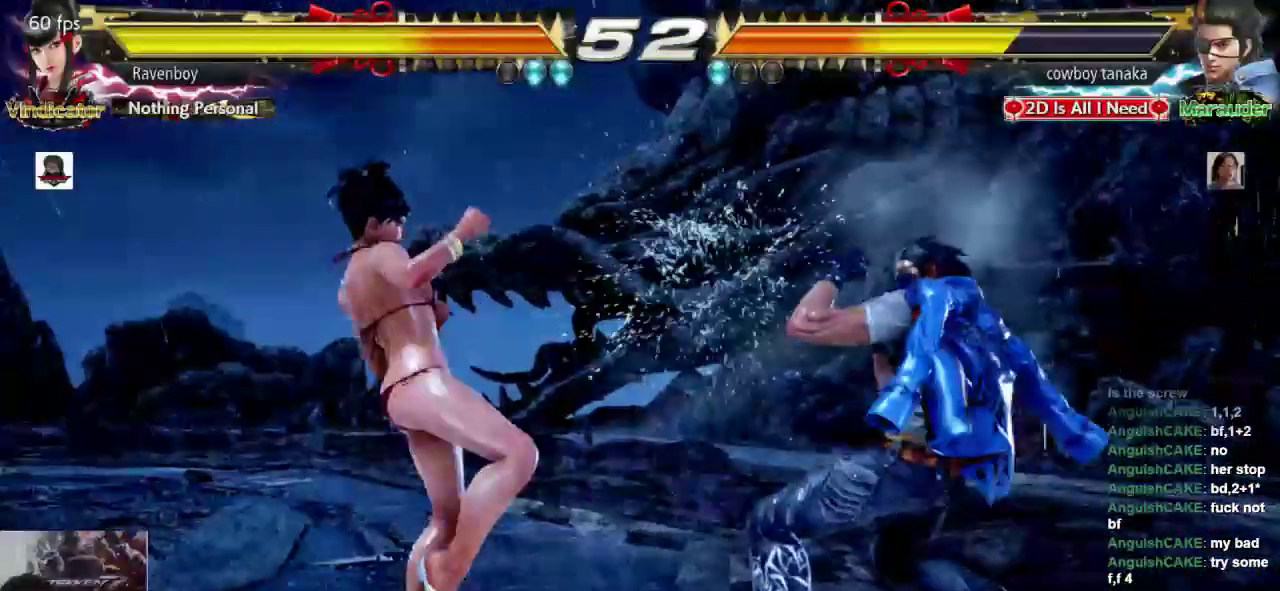
{"buttons": [], "left_stick": "left", "events": [[33, "left_stick", "left"], [283, "left_stick", "center"], [333, "left_stick", "left"]]}
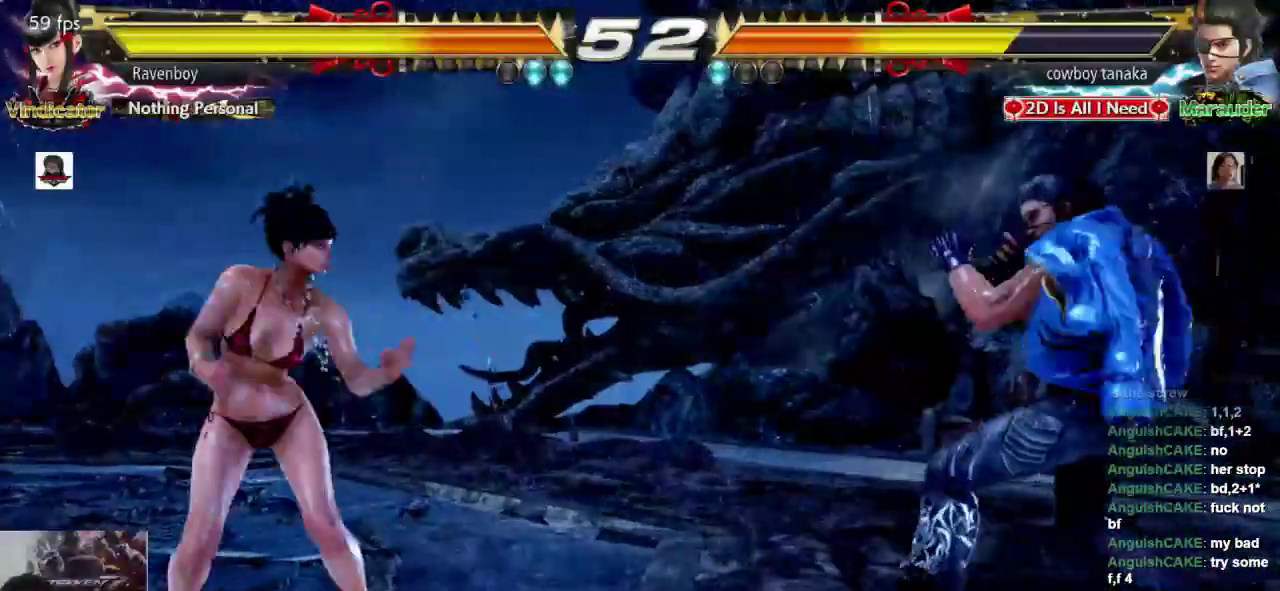
{"buttons": [], "left_stick": "center", "events": [[50, "left_stick", "right"], [150, "left_stick", "center"], [217, "left_stick", "right"], [250, "CROSS", "down"], [350, "CROSS", "up"], [350, "left_stick", "center"]]}
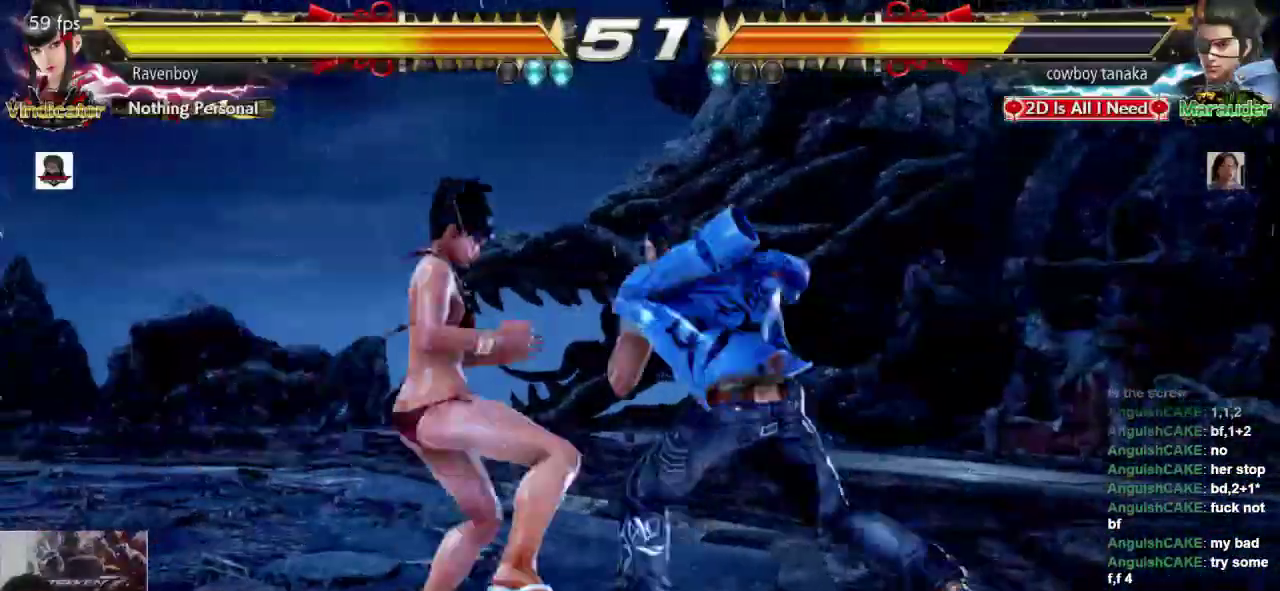
{"buttons": [], "left_stick": "left", "events": [[450, "left_stick", "left"]]}
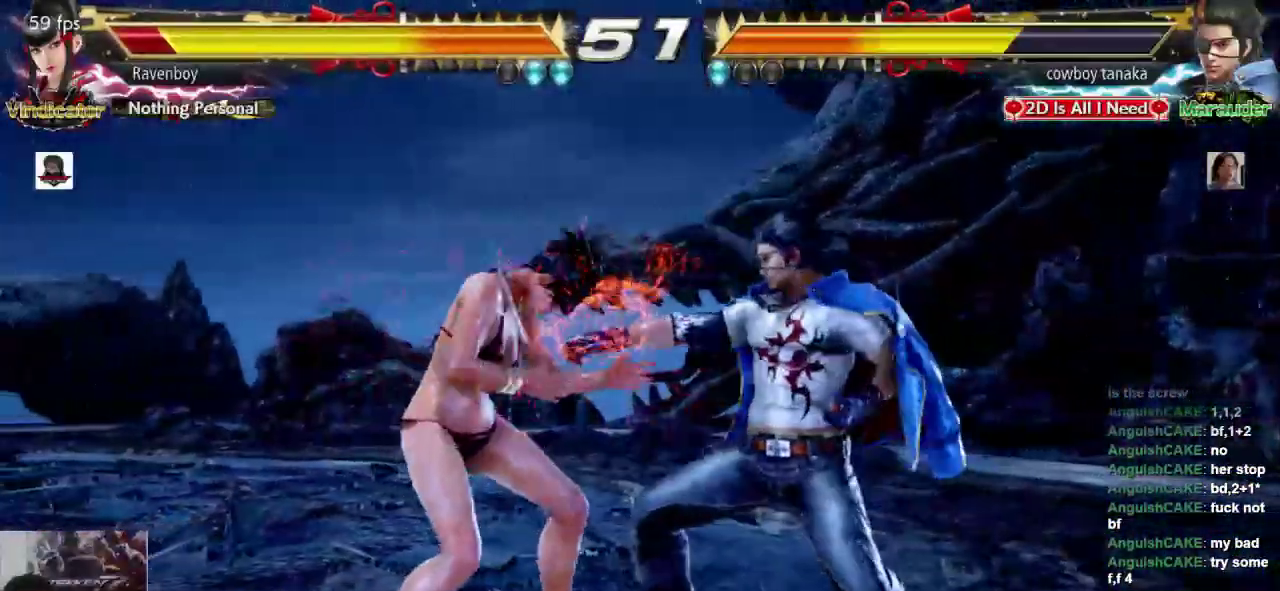
{"buttons": [], "left_stick": "left", "events": [[50, "left_stick", "center"], [117, "left_stick", "left"]]}
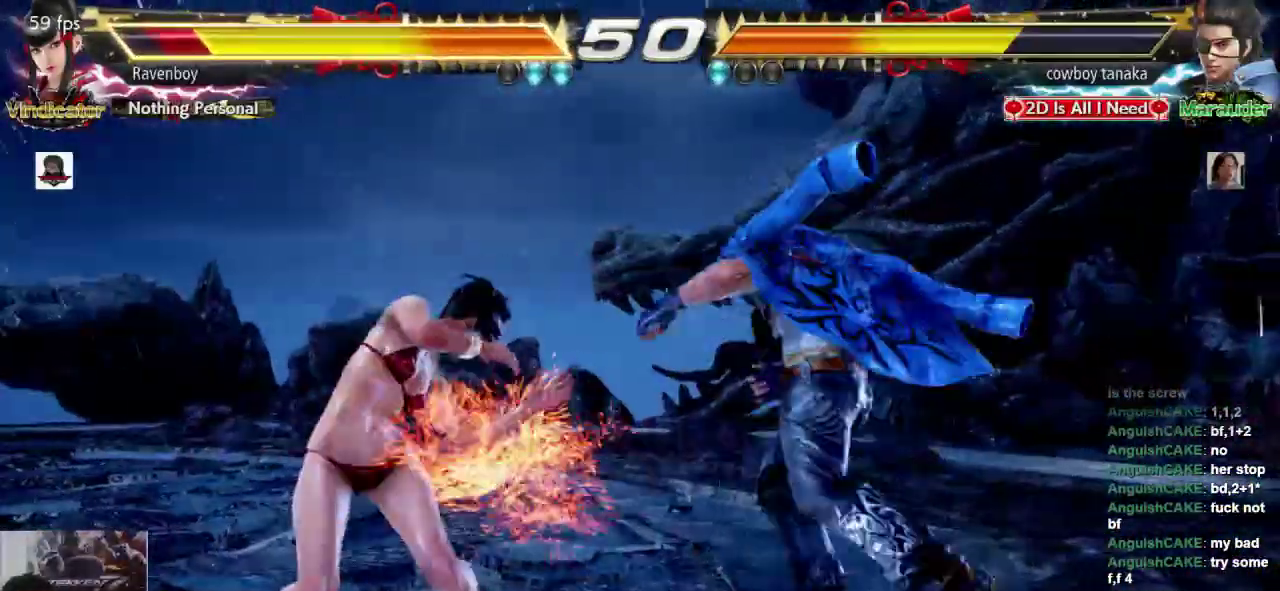
{"buttons": [], "left_stick": "right", "events": [[367, "left_stick", "center"], [467, "left_stick", "right"]]}
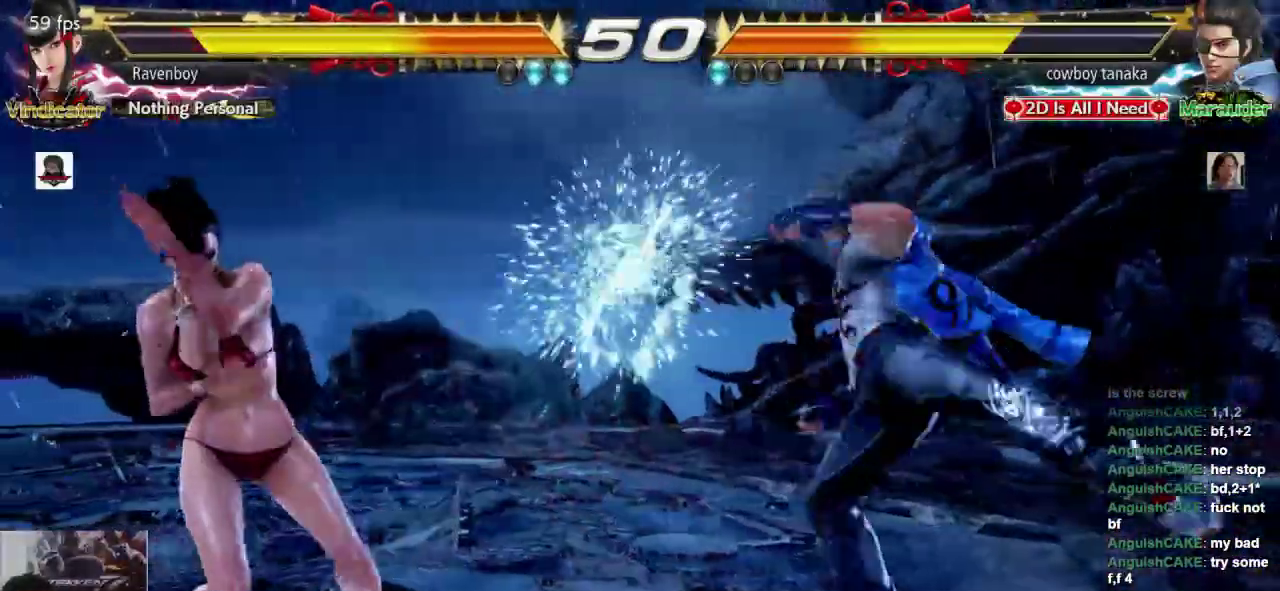
{"buttons": [], "left_stick": "center", "events": [[67, "left_stick", "center"], [133, "left_stick", "right"], [200, "CROSS", "down"], [300, "CROSS", "up"], [300, "left_stick", "center"]]}
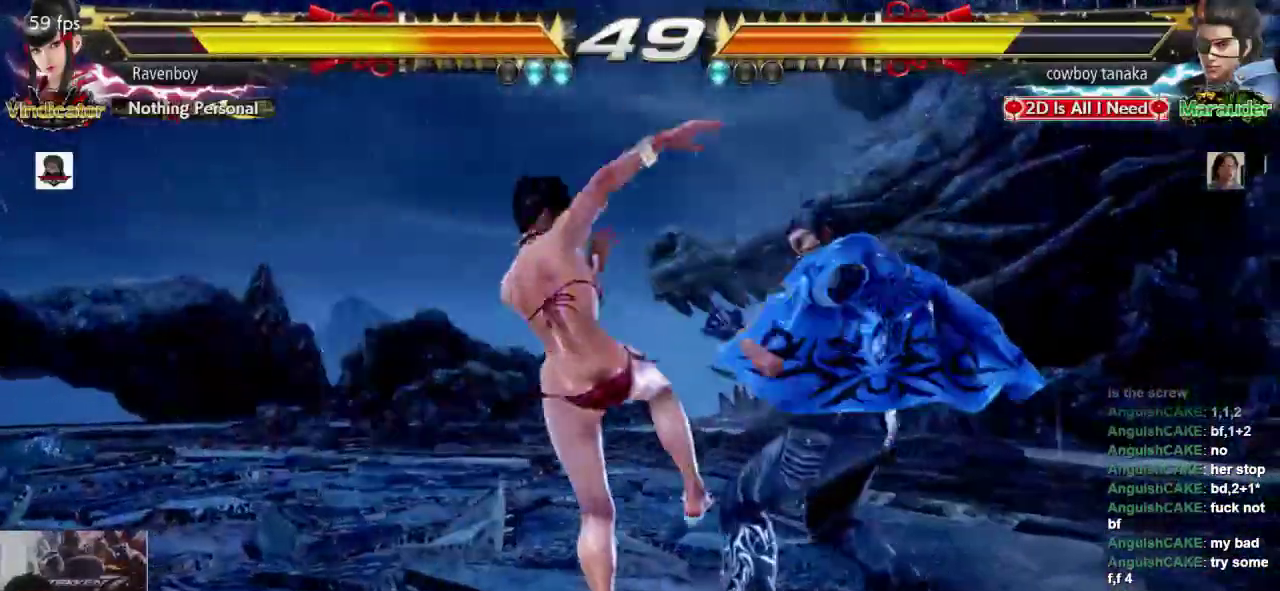
{"buttons": [], "left_stick": "left", "events": [[467, "left_stick", "left"]]}